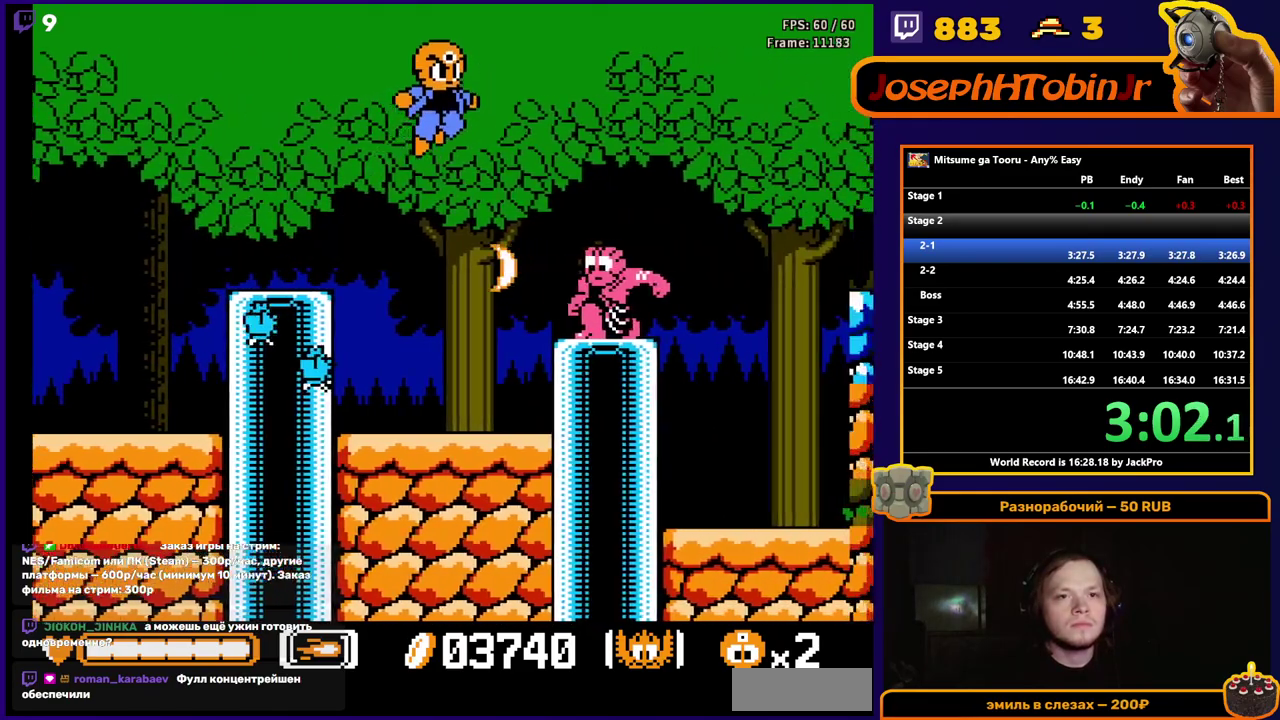
Gameplay with a controller (Nintendo layout); each line is a JSON object with the inputs held at the frame after it. "events" lists button and stick changes between this image and that frame as [ms after this image, input, new state], when the widget could be followed in between. Not read: L3 R3.
{"buttons": ["A"], "events": [[100, "A", "up"], [250, "DPAD_RIGHT", "up"], [383, "A", "down"]]}
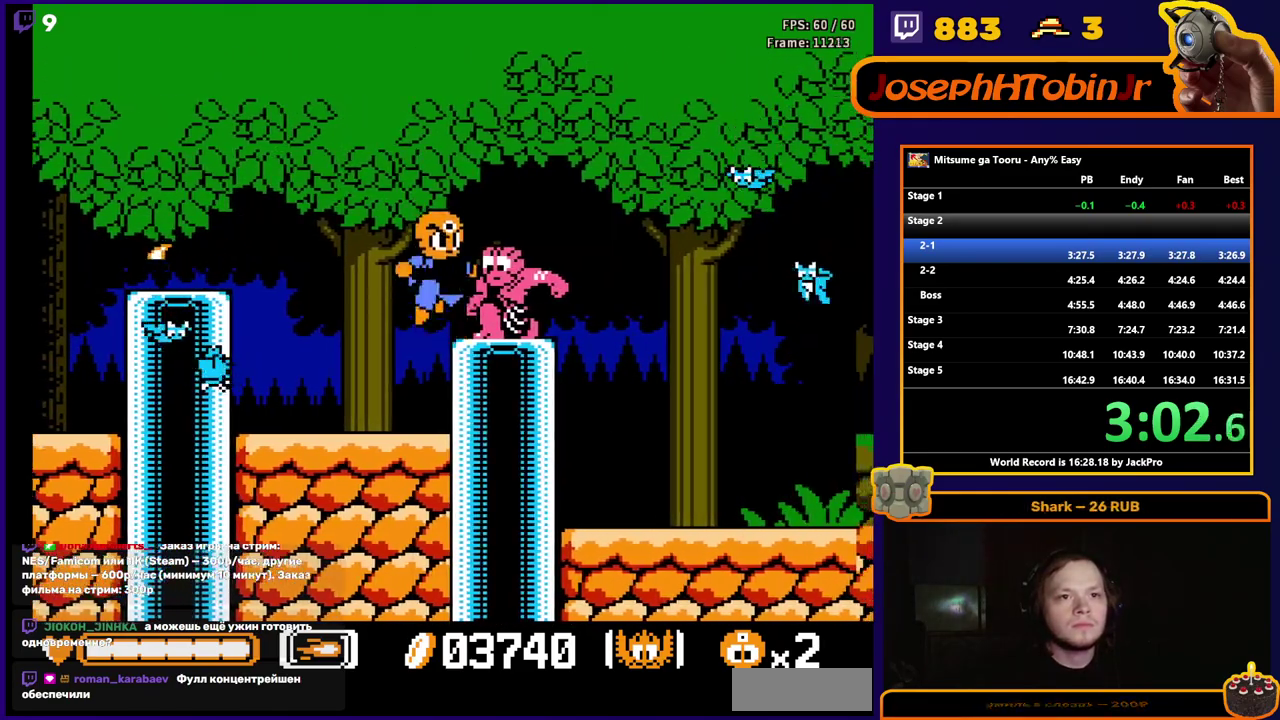
{"buttons": ["DPAD_RIGHT"], "events": [[17, "DPAD_RIGHT", "down"], [467, "A", "up"]]}
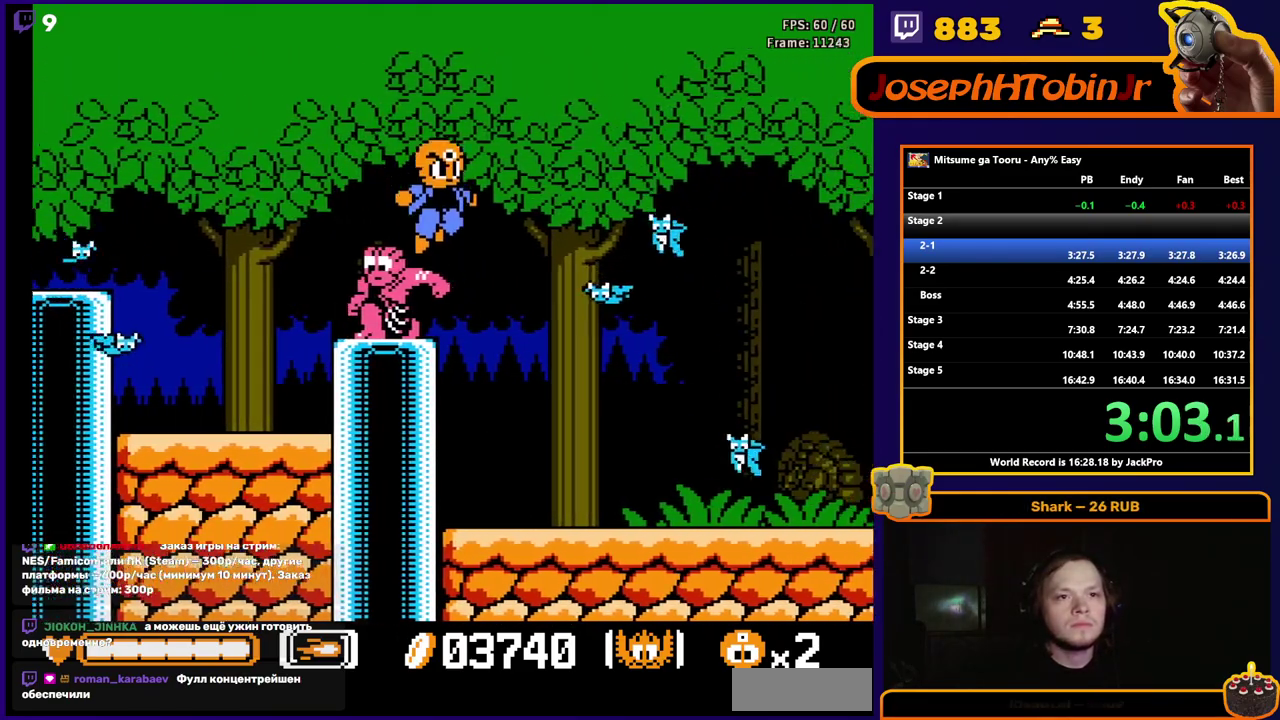
{"buttons": ["DPAD_RIGHT"], "events": []}
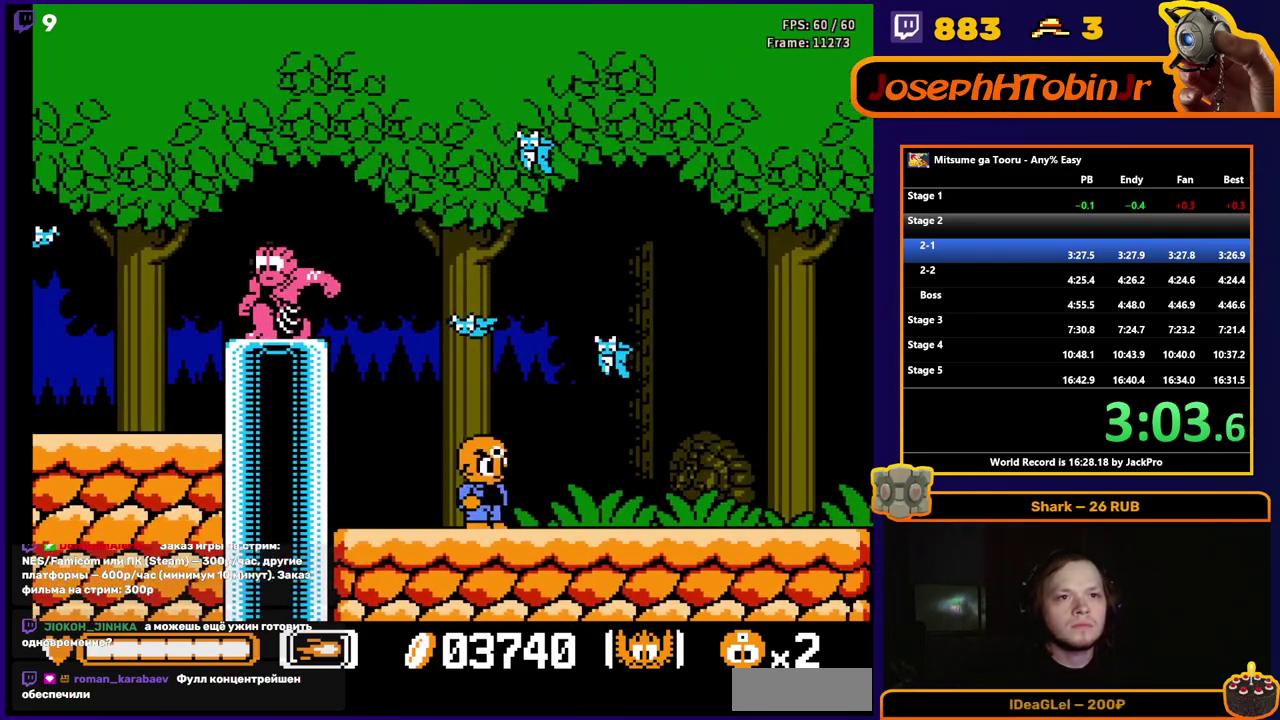
{"buttons": ["DPAD_RIGHT"], "events": []}
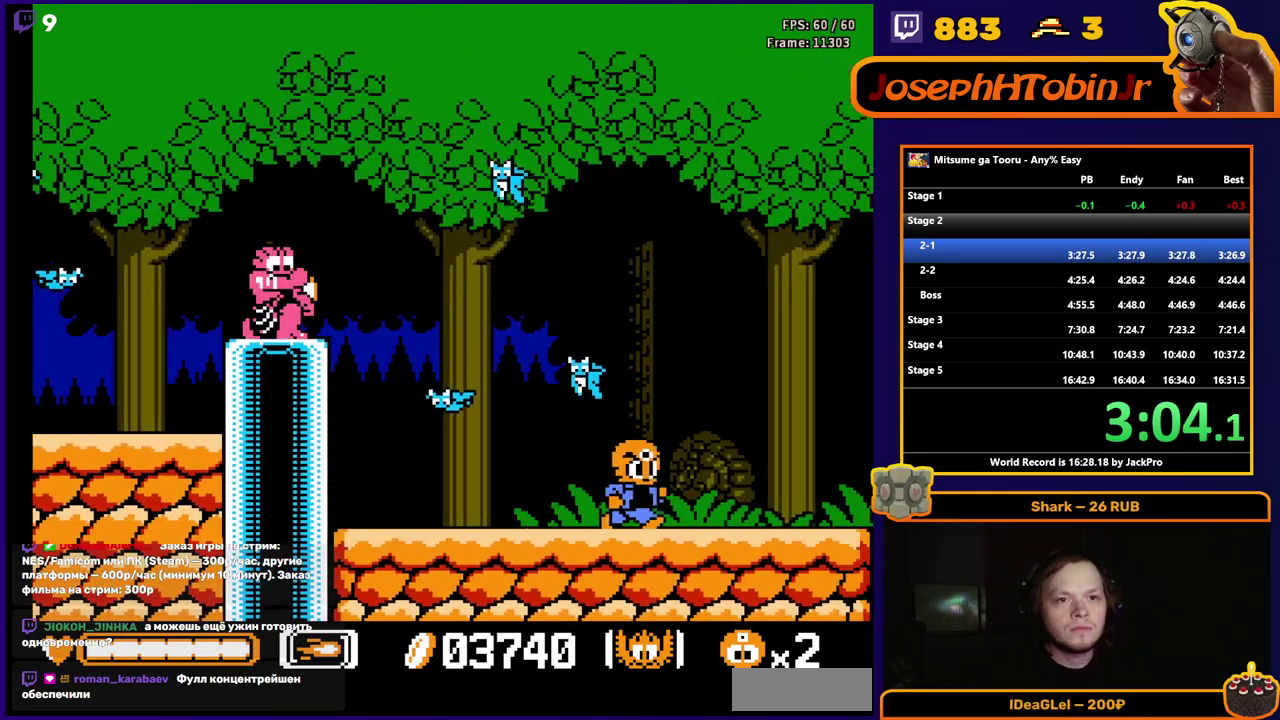
{"buttons": ["DPAD_RIGHT"], "events": []}
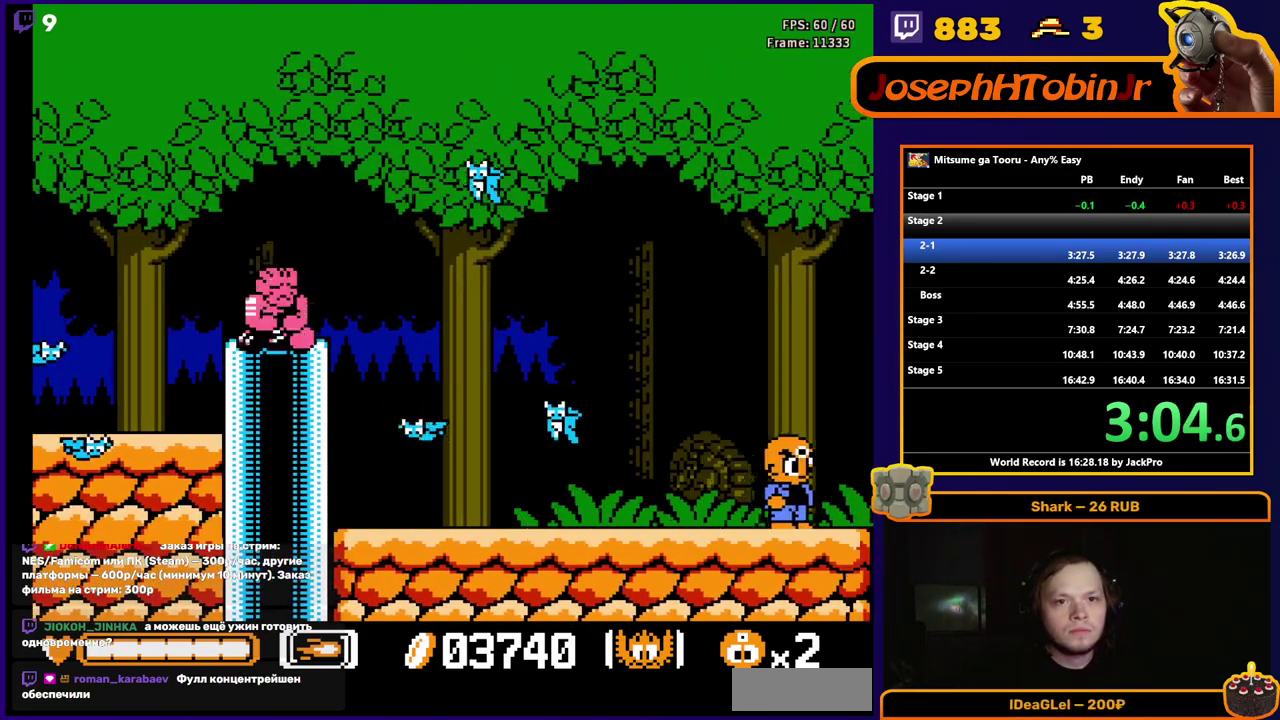
{"buttons": [], "events": [[350, "DPAD_RIGHT", "up"]]}
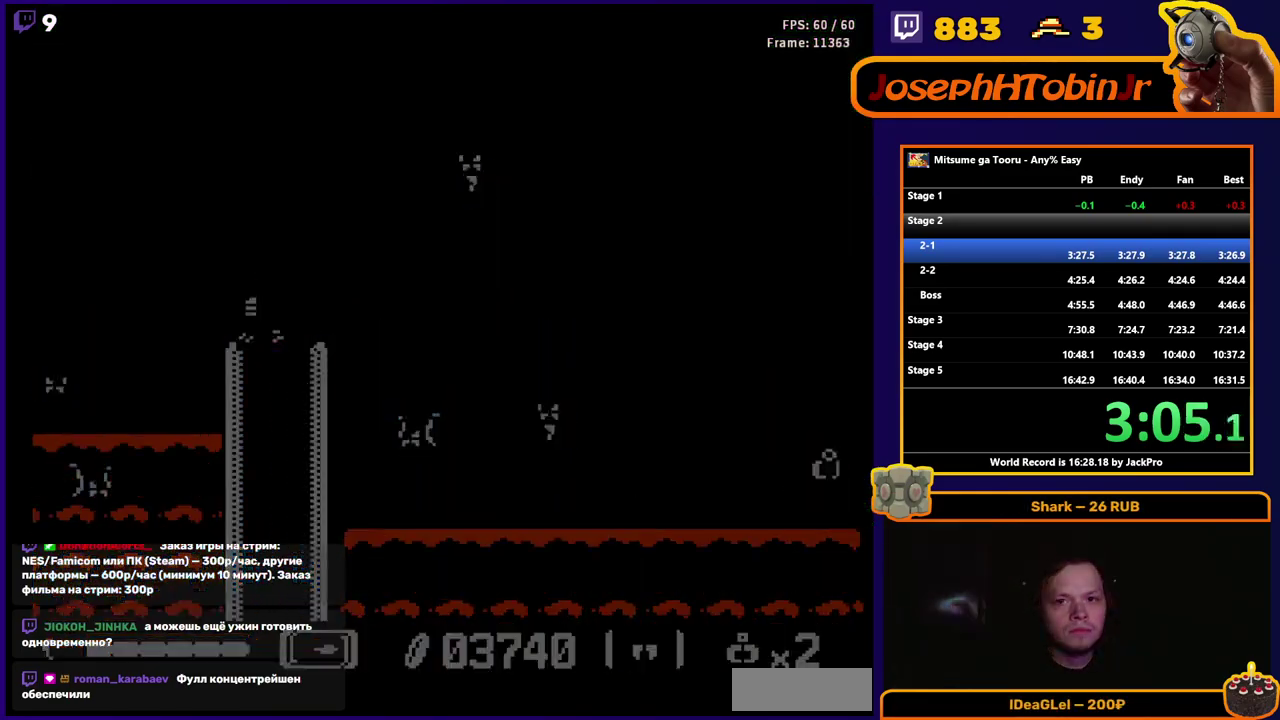
{"buttons": [], "events": []}
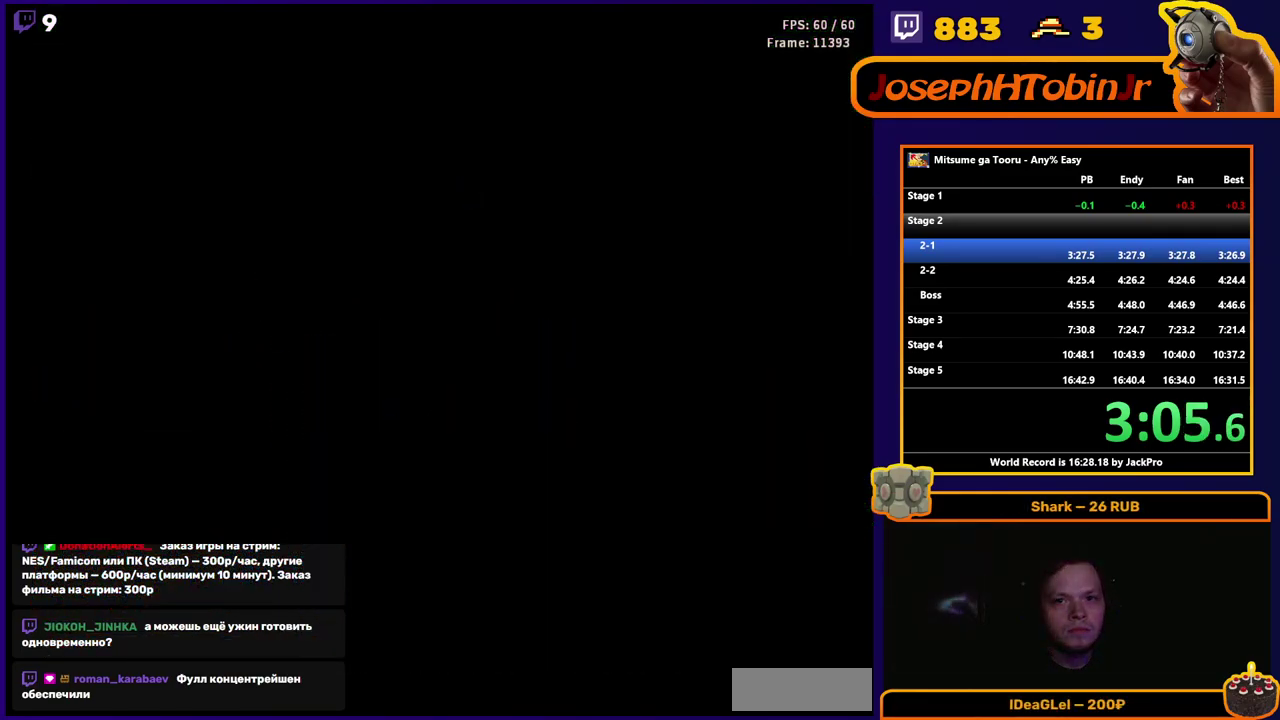
{"buttons": [], "events": []}
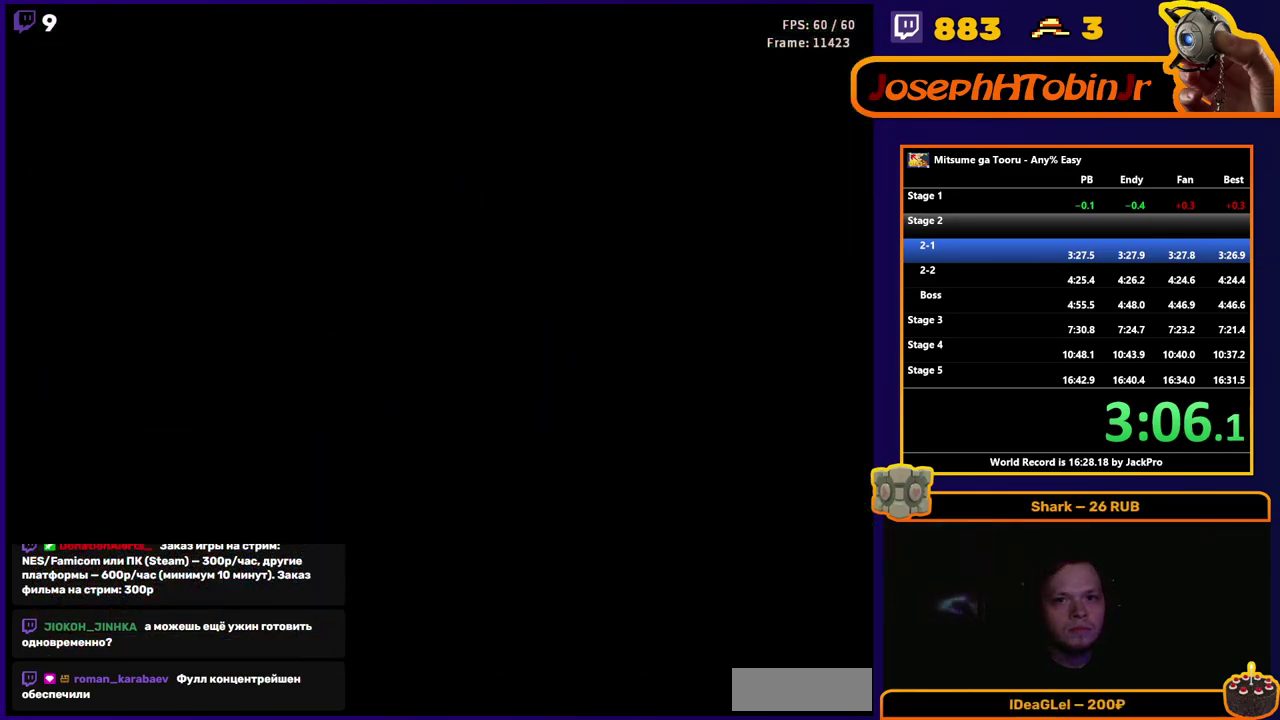
{"buttons": ["DPAD_RIGHT"], "events": [[183, "DPAD_RIGHT", "down"]]}
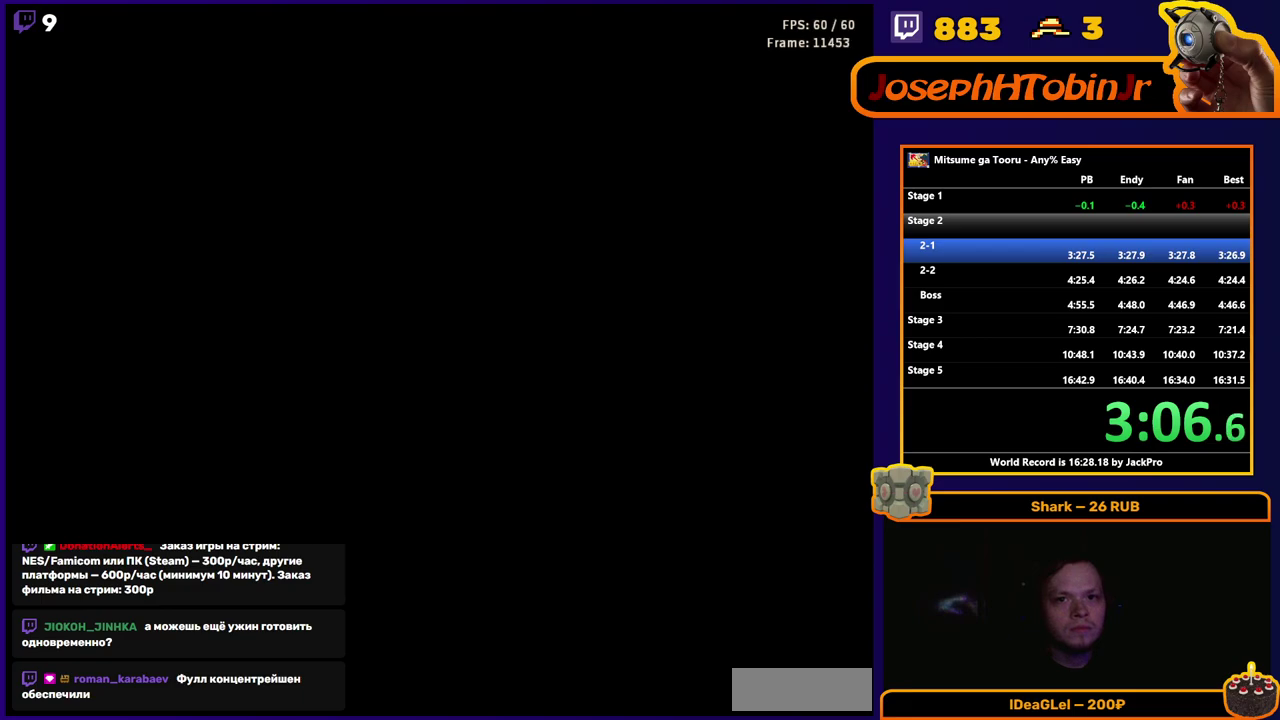
{"buttons": ["DPAD_RIGHT"], "events": []}
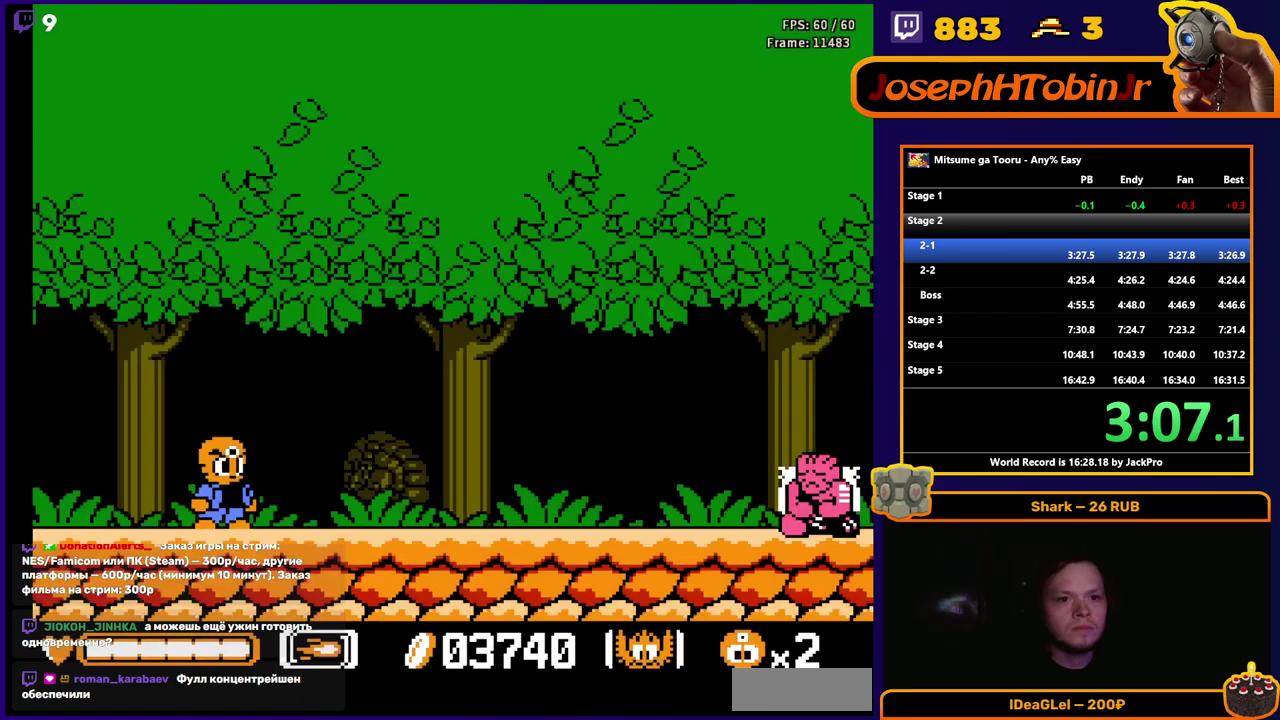
{"buttons": ["DPAD_RIGHT"], "events": []}
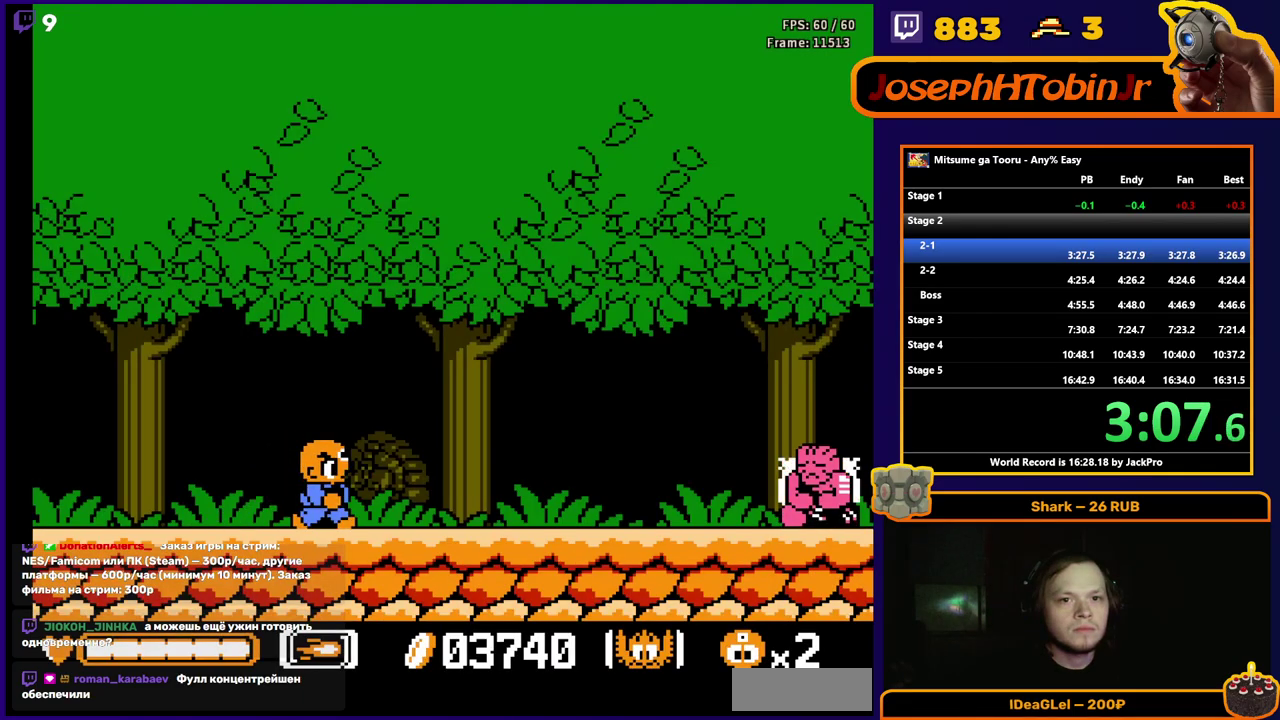
{"buttons": ["DPAD_RIGHT"], "events": []}
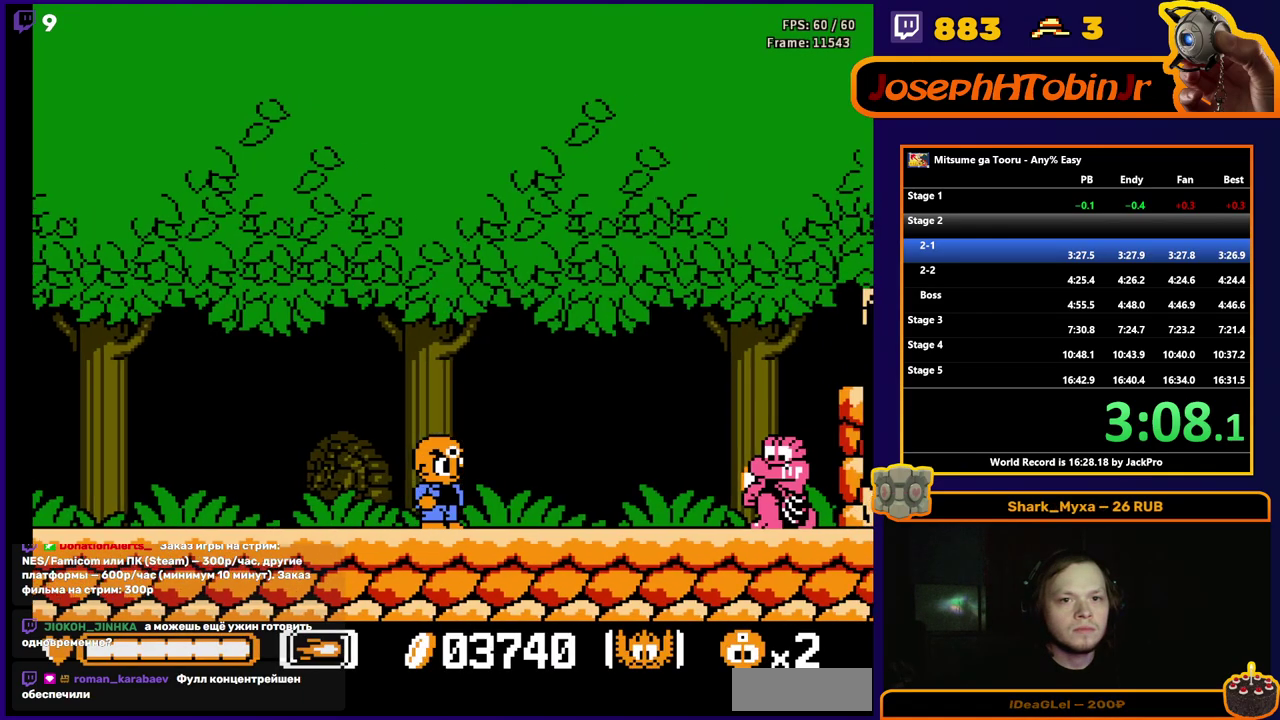
{"buttons": ["A", "DPAD_RIGHT"], "events": [[100, "A", "down"]]}
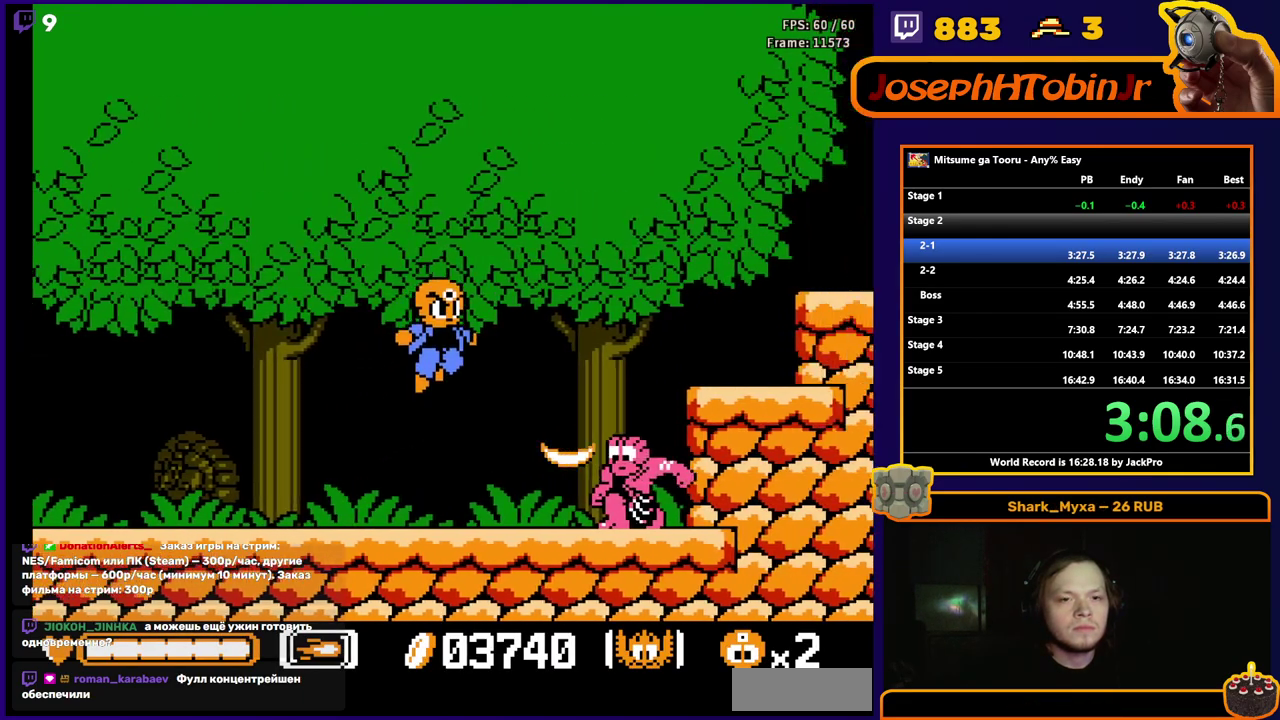
{"buttons": ["A", "DPAD_RIGHT"], "events": [[133, "A", "up"], [217, "DPAD_RIGHT", "up"], [333, "DPAD_RIGHT", "down"], [383, "A", "down"]]}
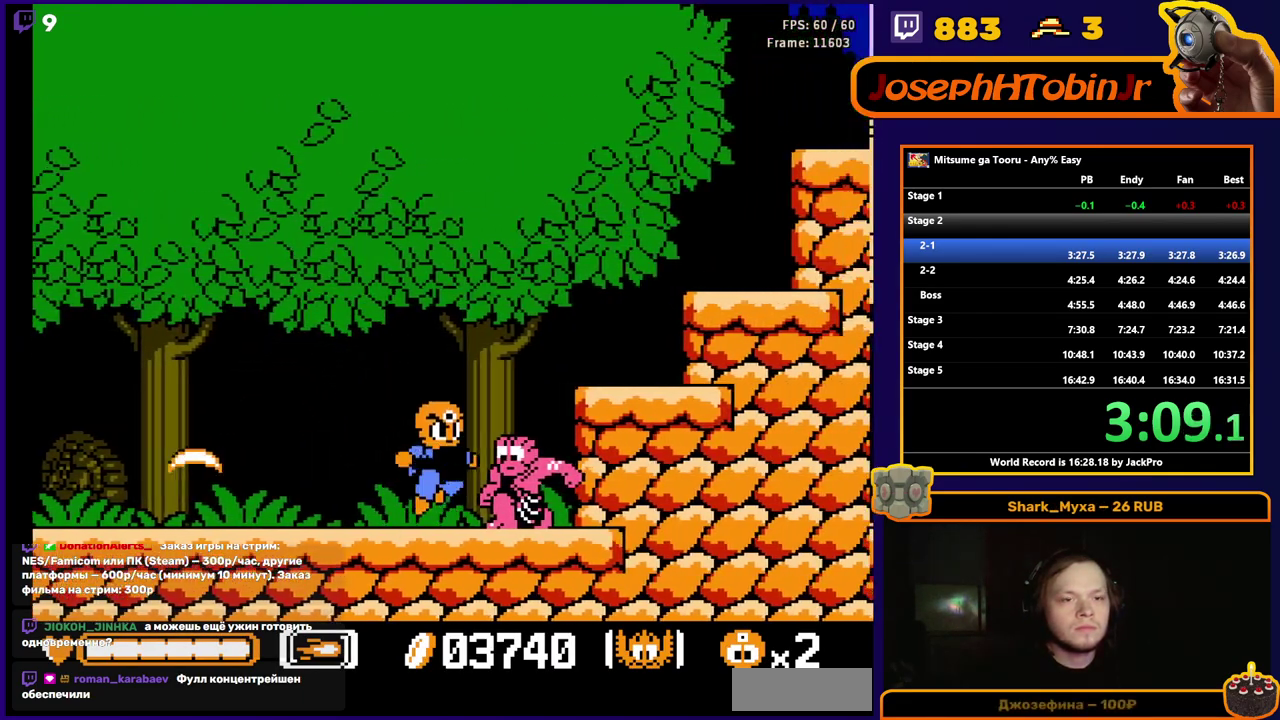
{"buttons": ["A", "DPAD_RIGHT"], "events": [[217, "A", "up"], [433, "A", "down"]]}
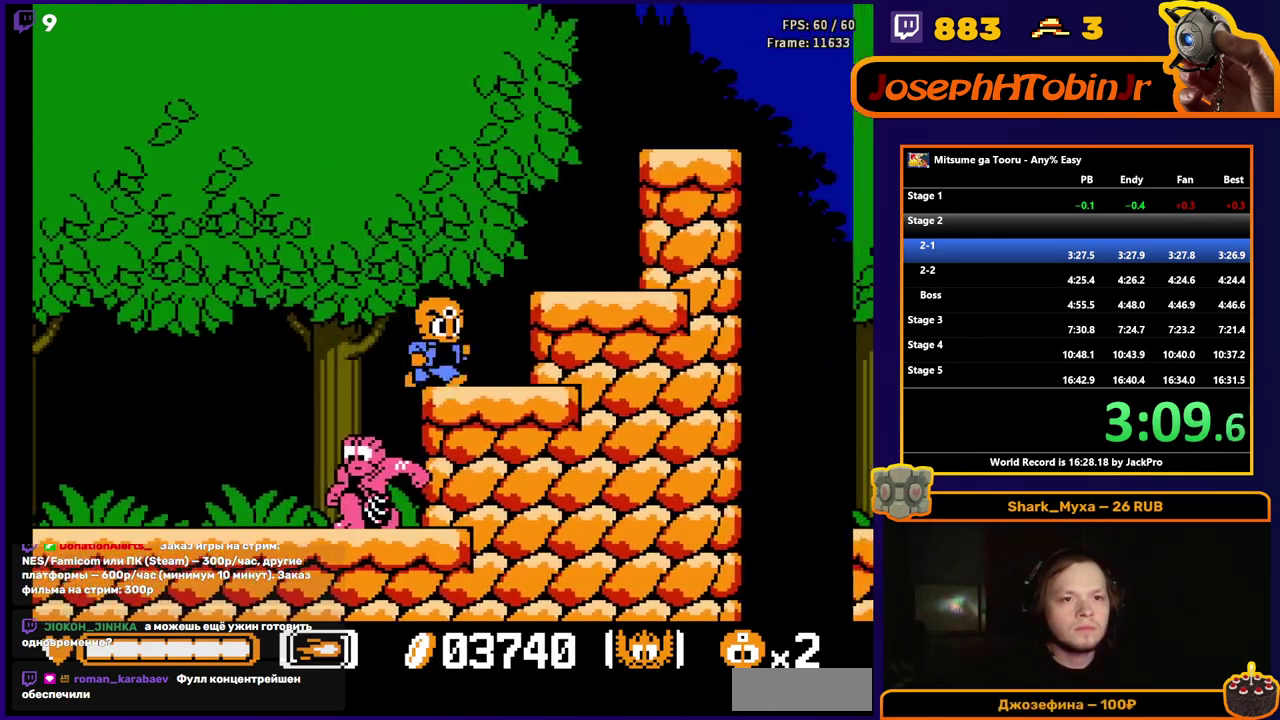
{"buttons": ["A", "DPAD_RIGHT"], "events": [[50, "A", "up"], [383, "A", "down"]]}
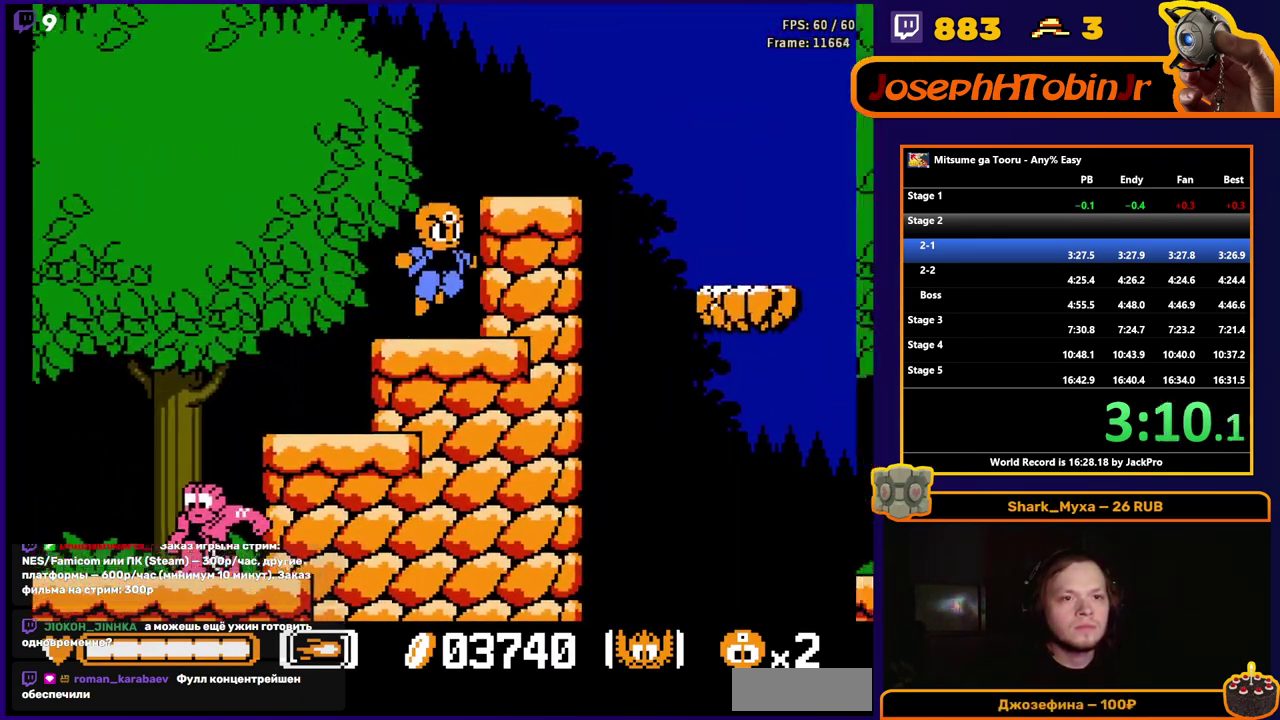
{"buttons": ["DPAD_RIGHT"], "events": [[183, "A", "up"]]}
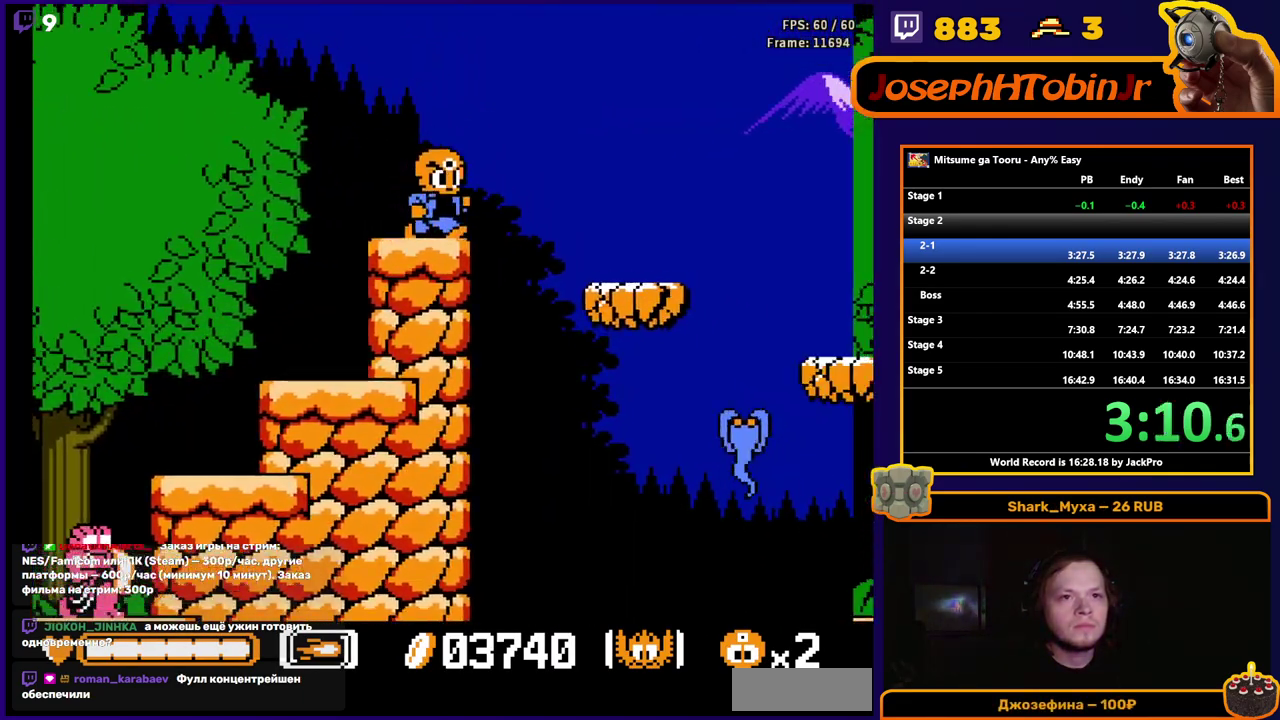
{"buttons": ["DPAD_RIGHT"], "events": [[33, "A", "down"], [100, "A", "up"], [217, "B", "down"], [283, "B", "up"]]}
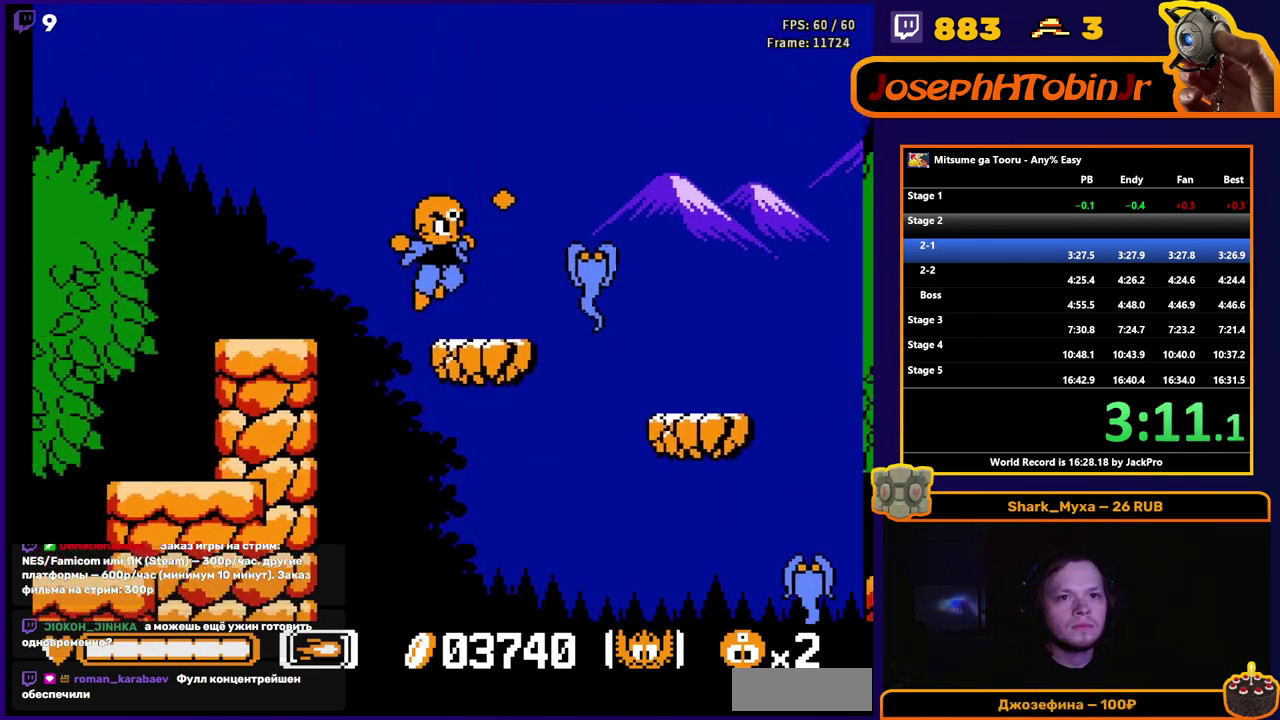
{"buttons": ["DPAD_RIGHT"], "events": [[150, "A", "down"], [233, "A", "up"], [317, "B", "down"], [417, "B", "up"]]}
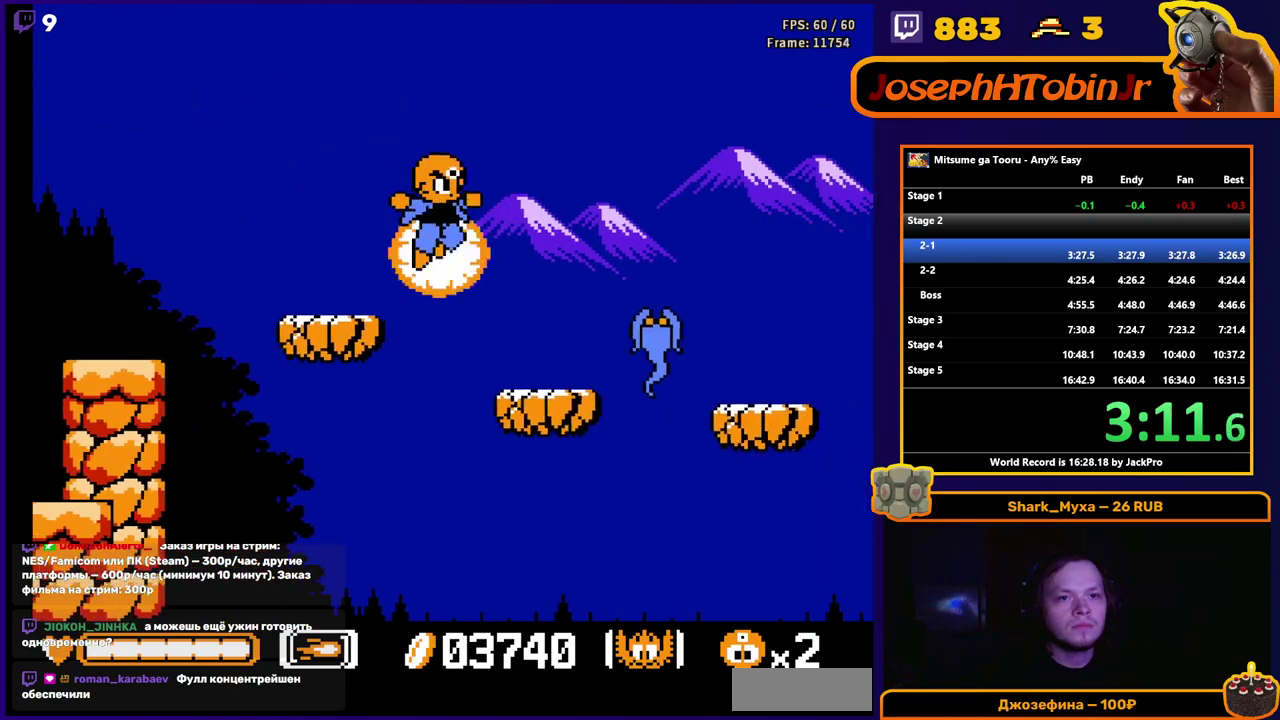
{"buttons": ["DPAD_RIGHT"], "events": [[383, "A", "down"], [467, "A", "up"]]}
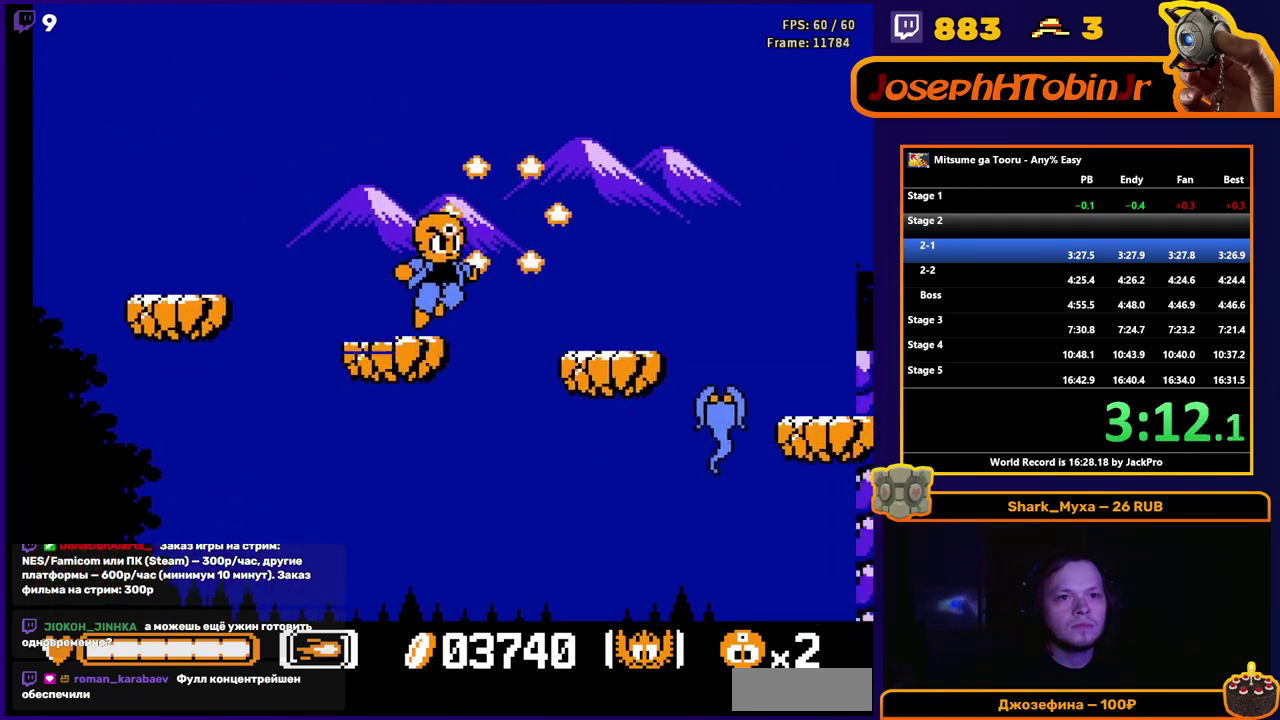
{"buttons": ["DPAD_RIGHT"], "events": [[50, "B", "down"], [133, "B", "up"]]}
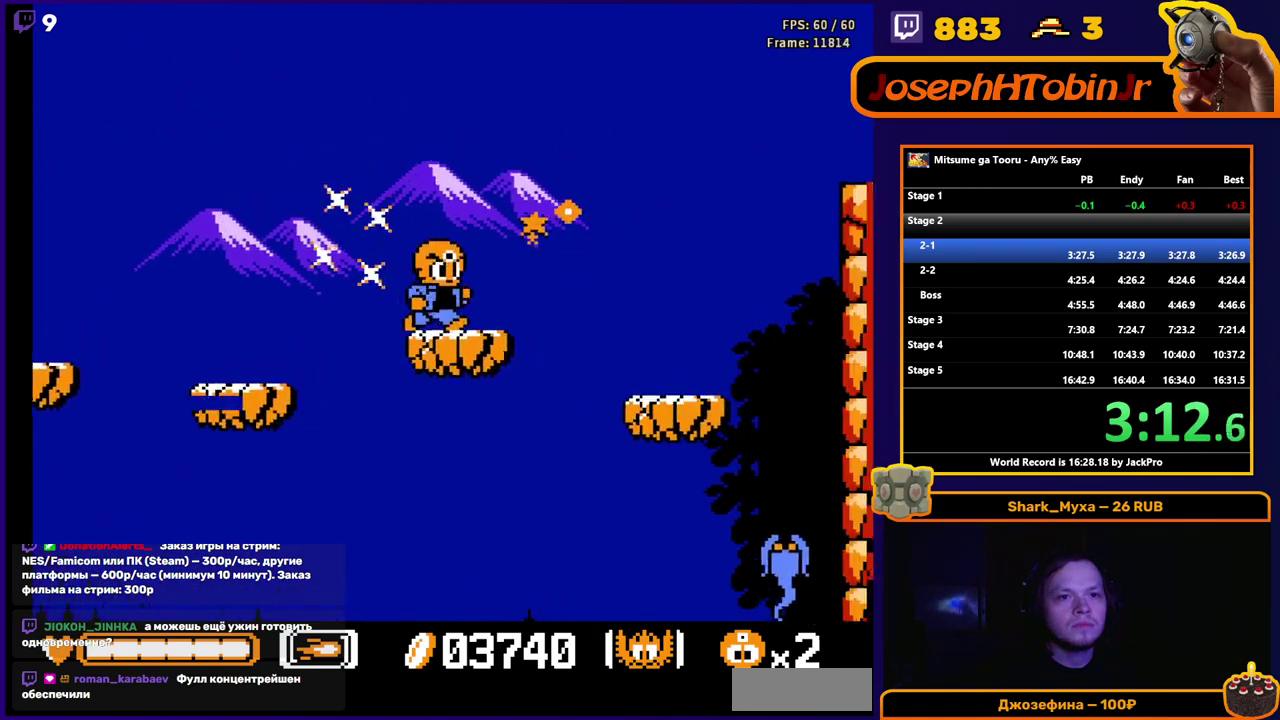
{"buttons": ["DPAD_RIGHT"], "events": [[117, "A", "down"], [200, "A", "up"], [317, "B", "down"], [400, "B", "up"]]}
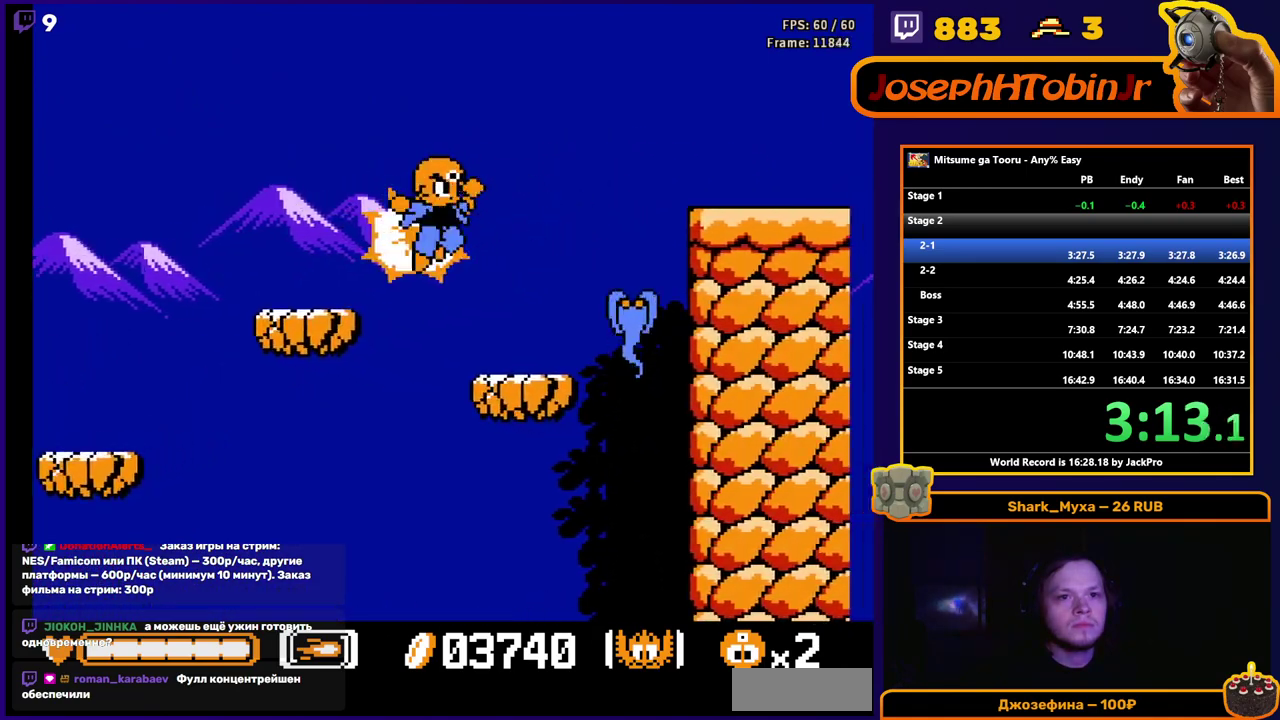
{"buttons": ["A", "DPAD_RIGHT"], "events": [[333, "A", "down"]]}
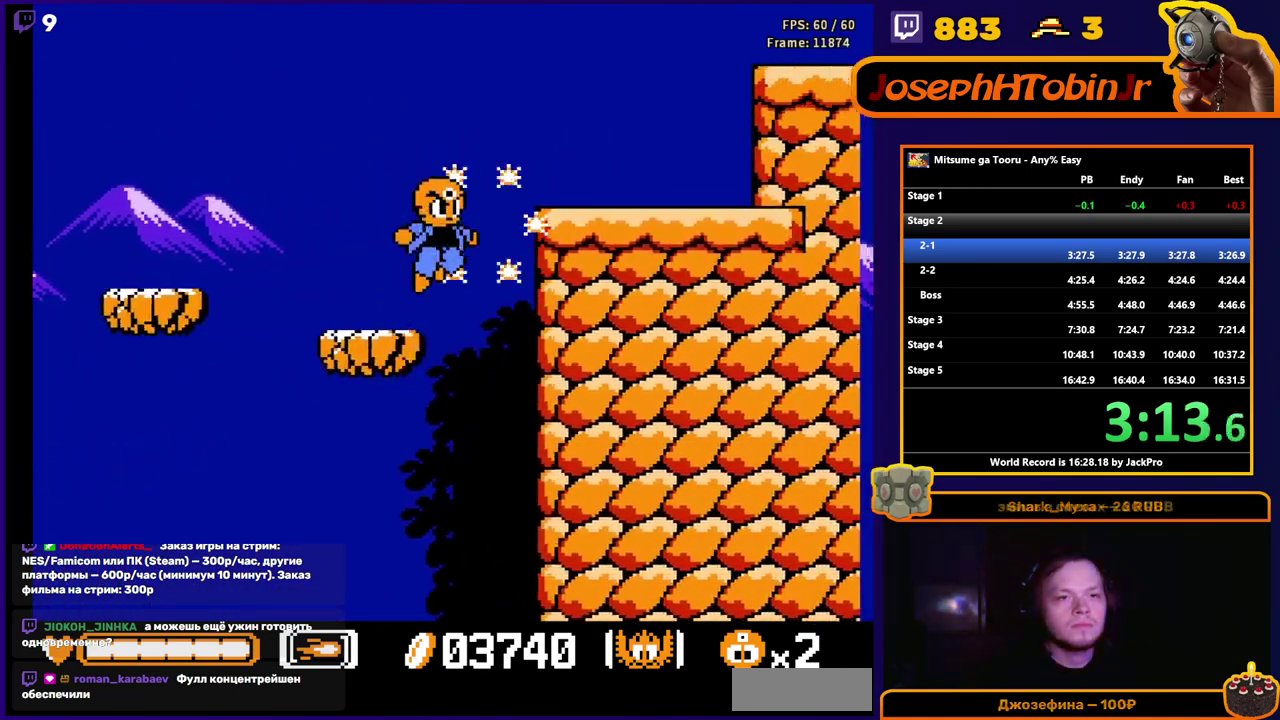
{"buttons": ["DPAD_RIGHT"], "events": [[183, "A", "up"]]}
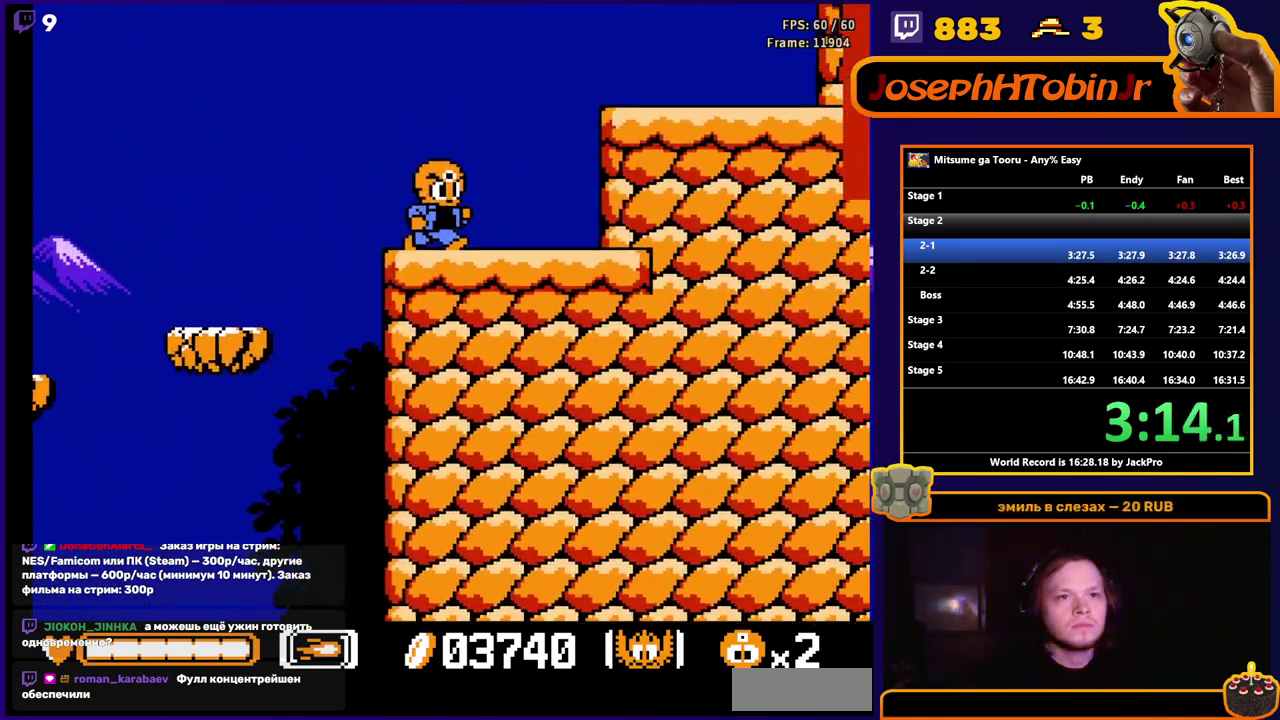
{"buttons": ["DPAD_RIGHT"], "events": [[17, "A", "down"], [433, "A", "up"]]}
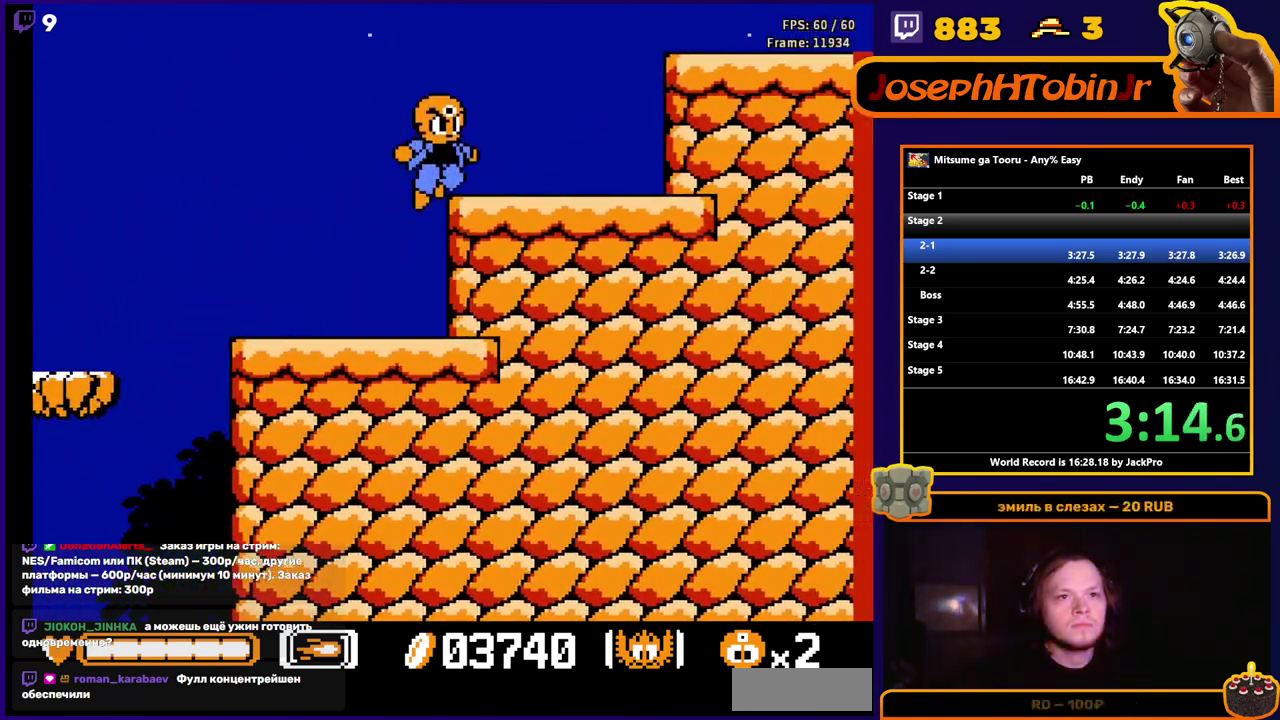
{"buttons": ["A", "DPAD_RIGHT"], "events": [[250, "A", "down"]]}
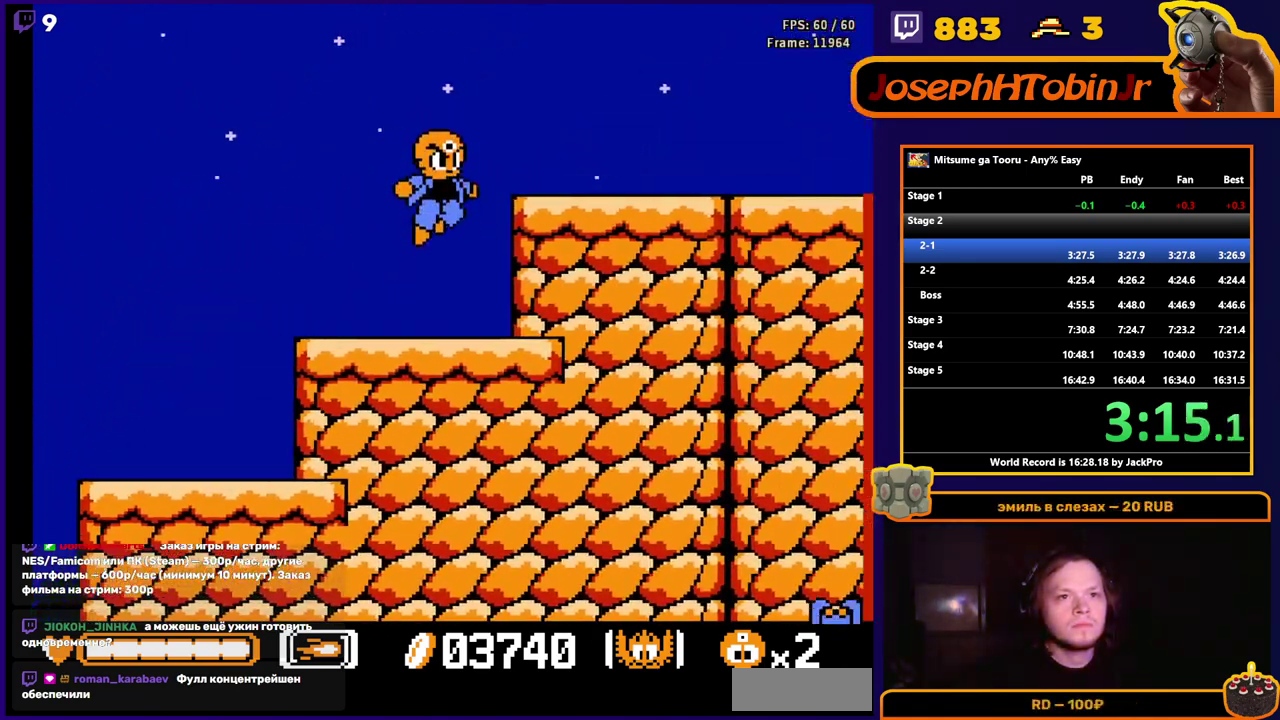
{"buttons": ["DPAD_RIGHT"], "events": [[200, "A", "up"]]}
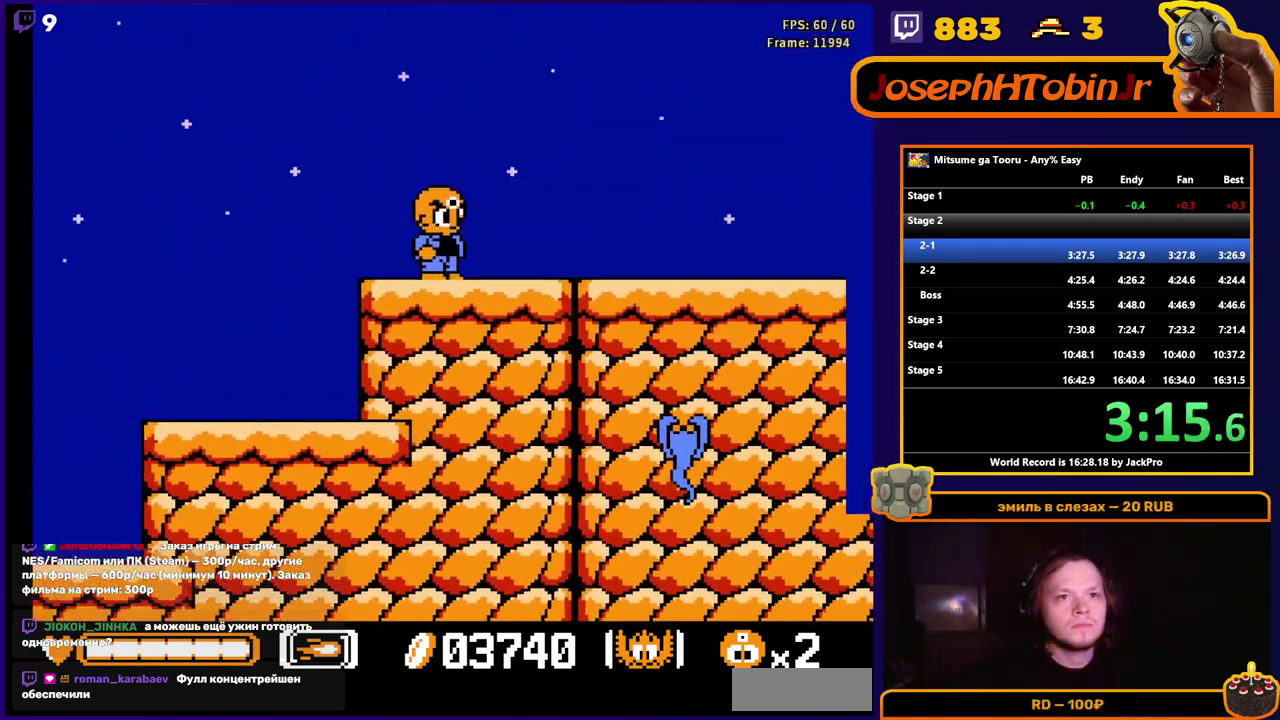
{"buttons": ["DPAD_RIGHT"], "events": [[167, "A", "down"], [167, "B", "down"], [233, "A", "up"], [233, "B", "up"]]}
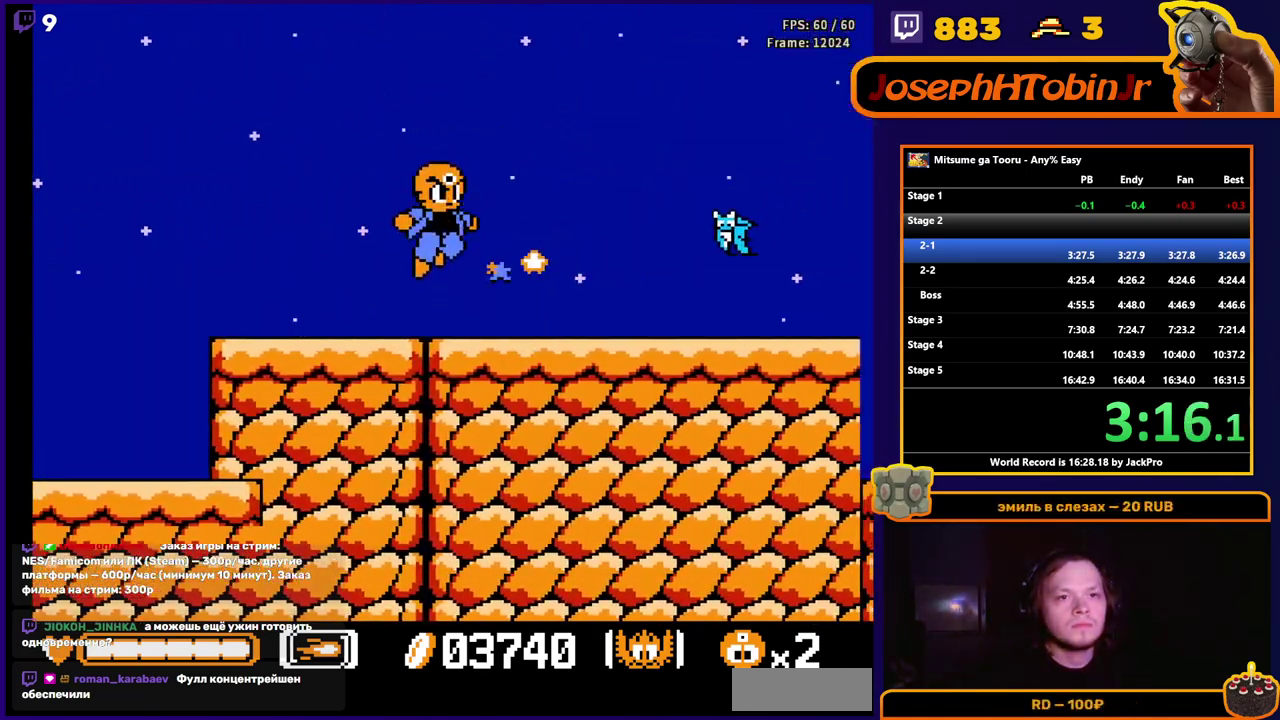
{"buttons": ["A", "DPAD_RIGHT"], "events": [[367, "A", "down"]]}
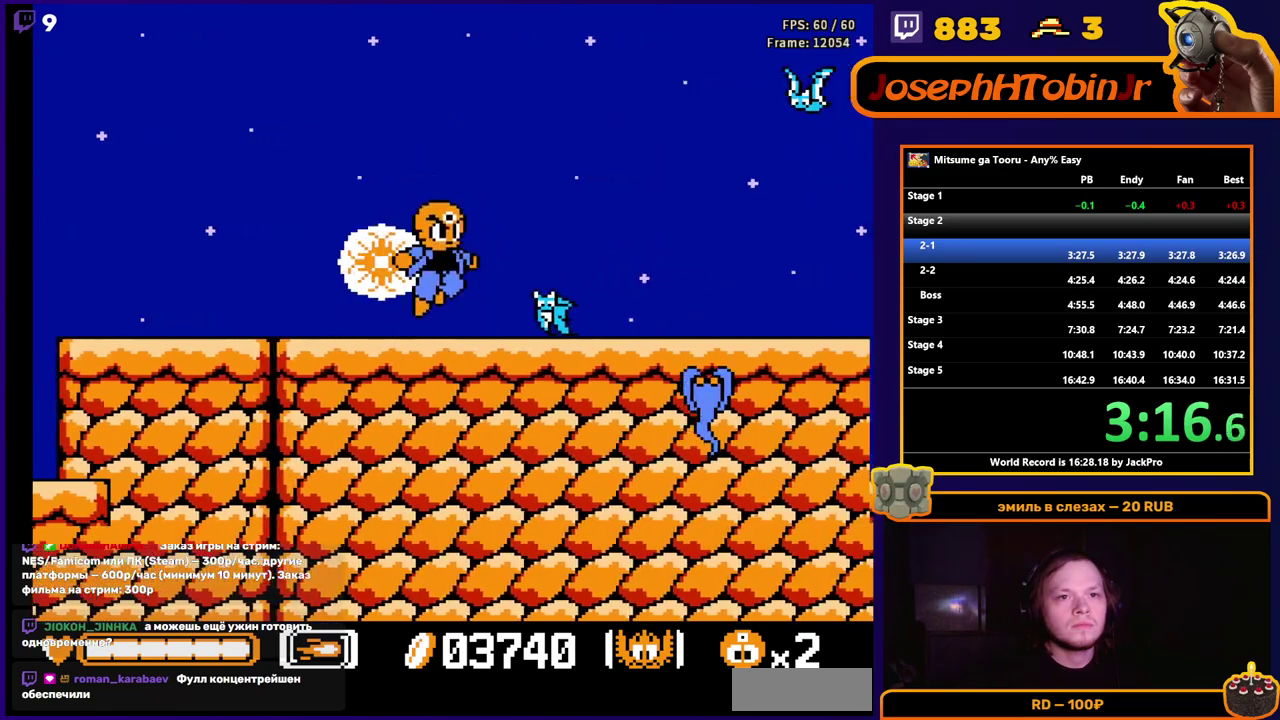
{"buttons": ["DPAD_RIGHT"], "events": [[117, "B", "down"], [283, "A", "up"], [283, "B", "up"]]}